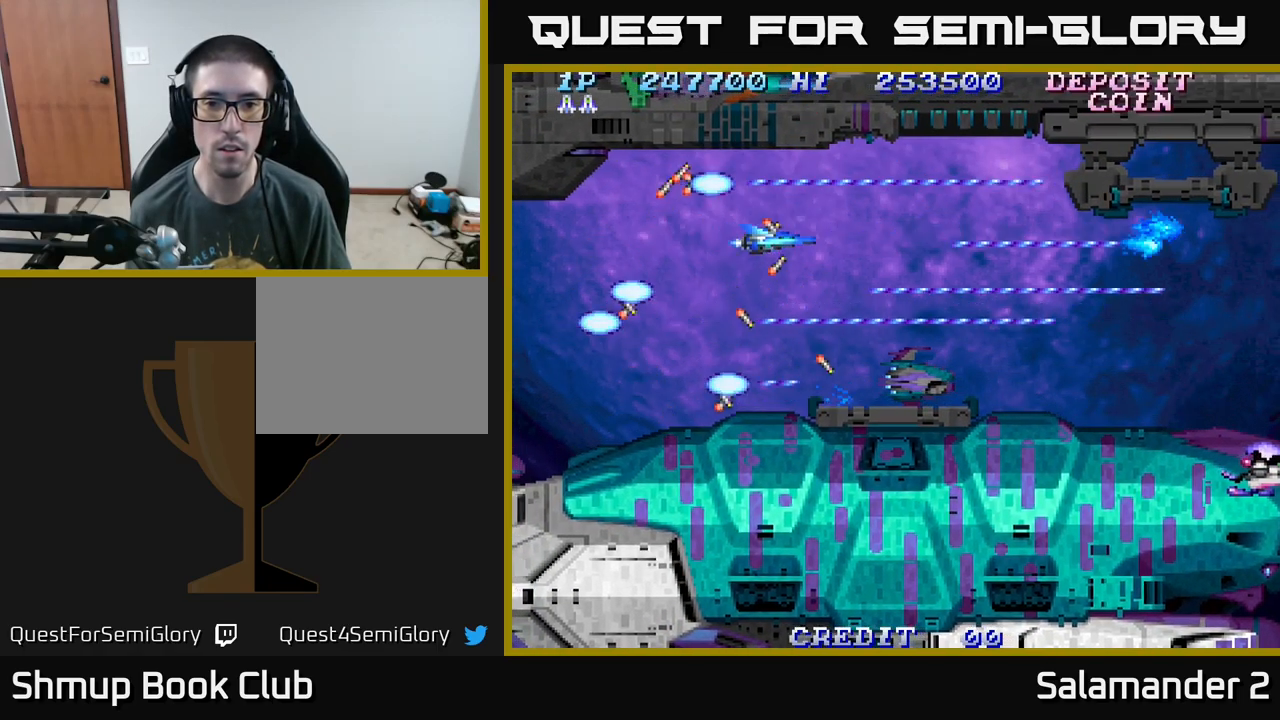
Gameplay with a controller (Xbox layout); each line is a JSON object with the inputs held at the frame after it. "events" lists button and stick changes between this image and that frame as [ms after this image, input, new state], when the widget could be followed in between. Not read: left_stick.
{"buttons": ["A", "DPAD_RIGHT"], "right_stick": "center", "events": [[33, "DPAD_DOWN", "down"], [100, "DPAD_DOWN", "up"], [400, "DPAD_RIGHT", "down"]]}
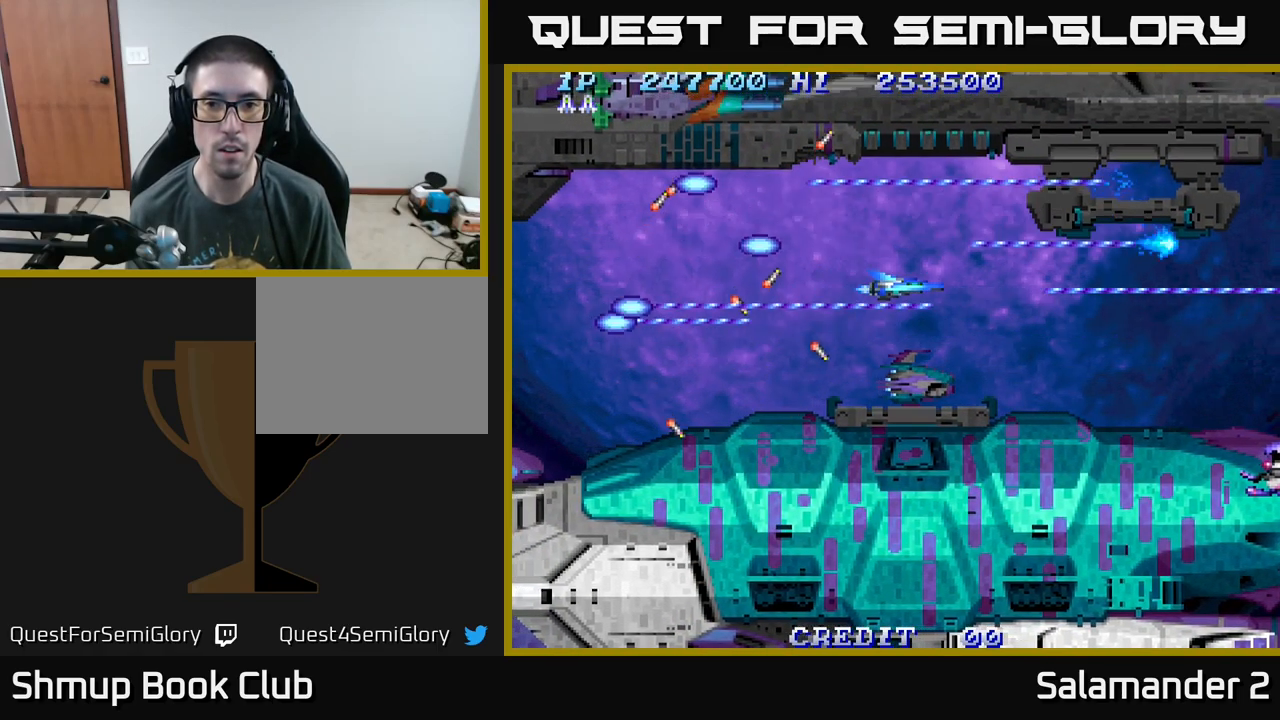
{"buttons": ["A", "DPAD_LEFT"], "right_stick": "center", "events": [[350, "DPAD_RIGHT", "up"], [400, "DPAD_LEFT", "down"]]}
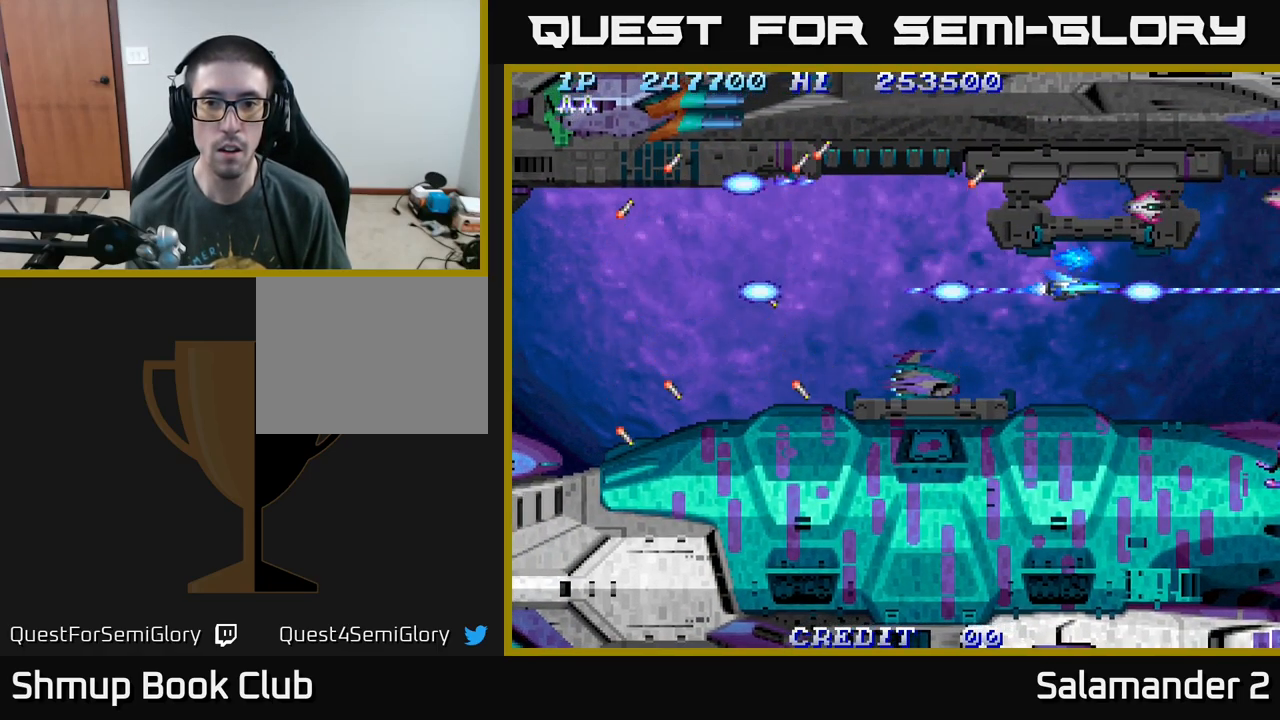
{"buttons": ["A"], "right_stick": "center", "events": [[483, "DPAD_LEFT", "up"]]}
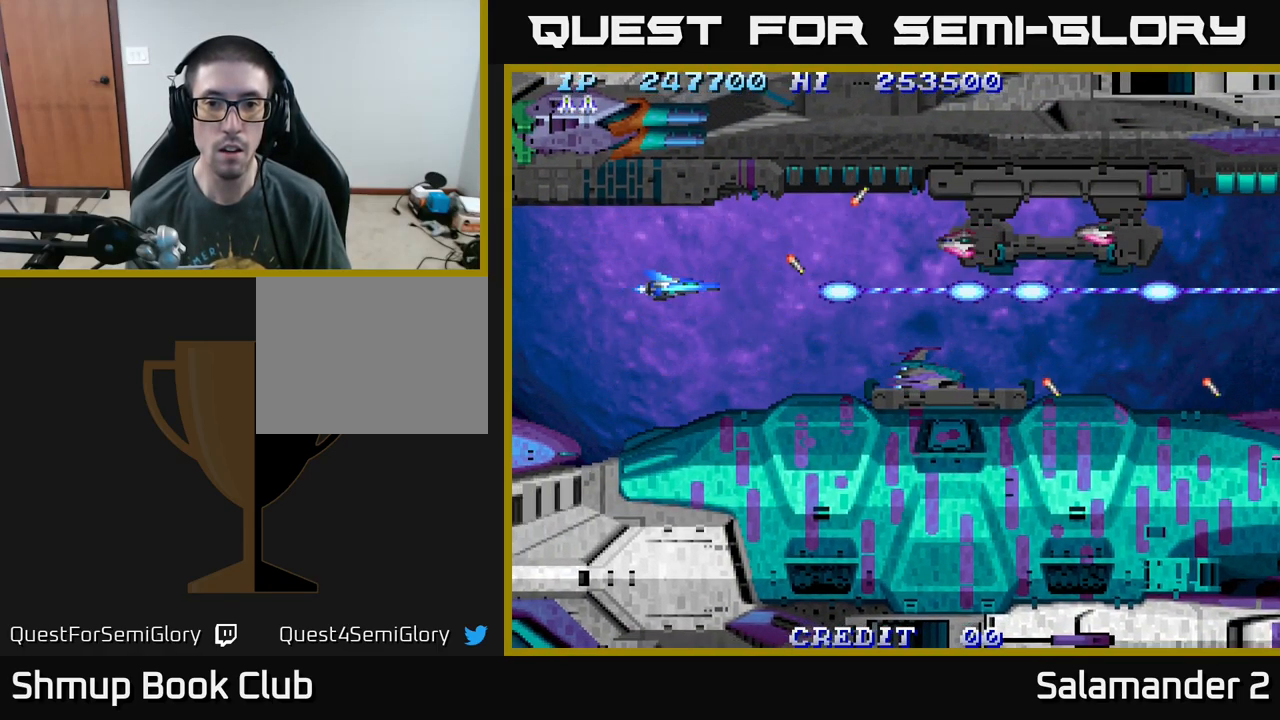
{"buttons": ["A"], "right_stick": "center", "events": [[367, "DPAD_LEFT", "down"], [433, "DPAD_LEFT", "up"]]}
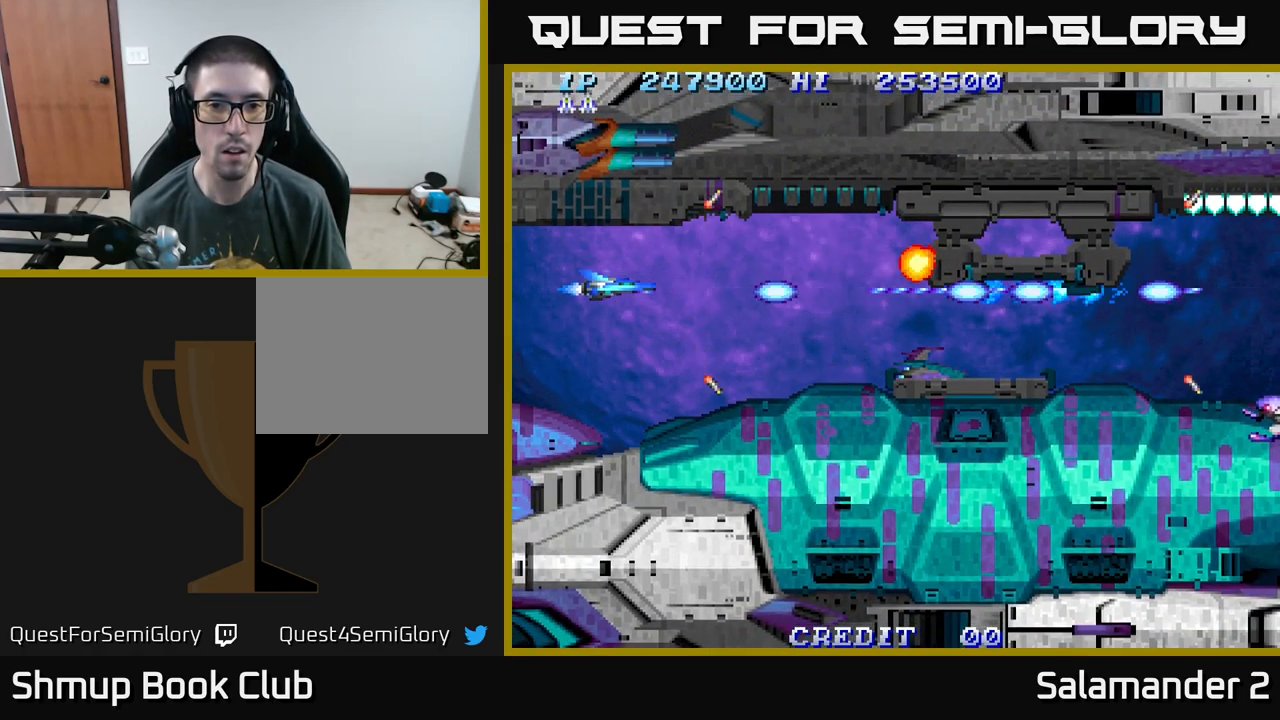
{"buttons": ["A"], "right_stick": "center", "events": []}
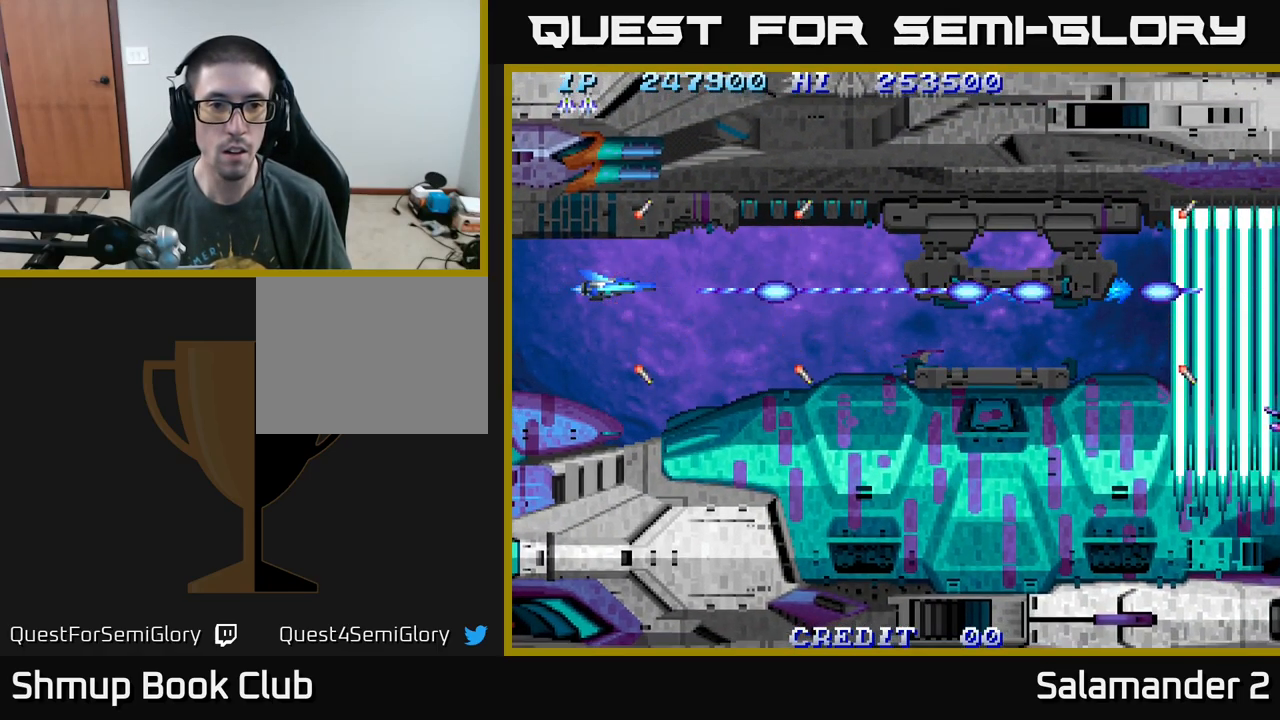
{"buttons": ["A"], "right_stick": "center", "events": []}
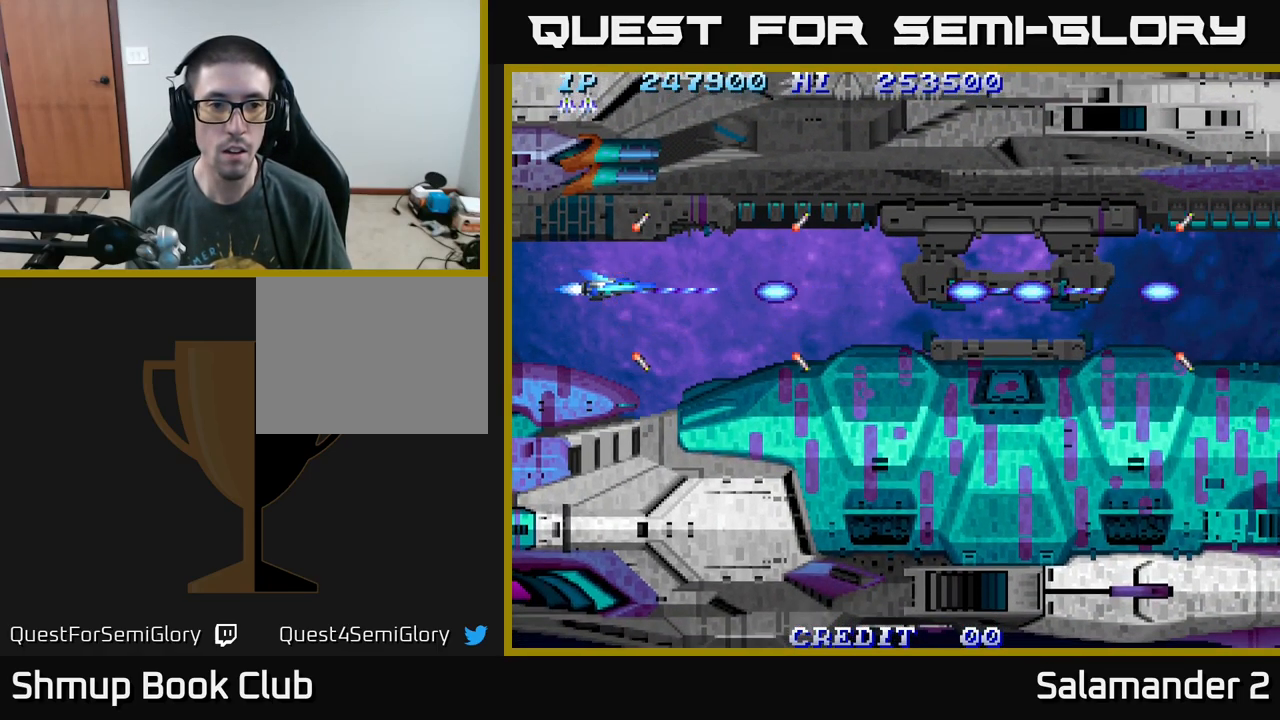
{"buttons": ["A"], "right_stick": "center", "events": []}
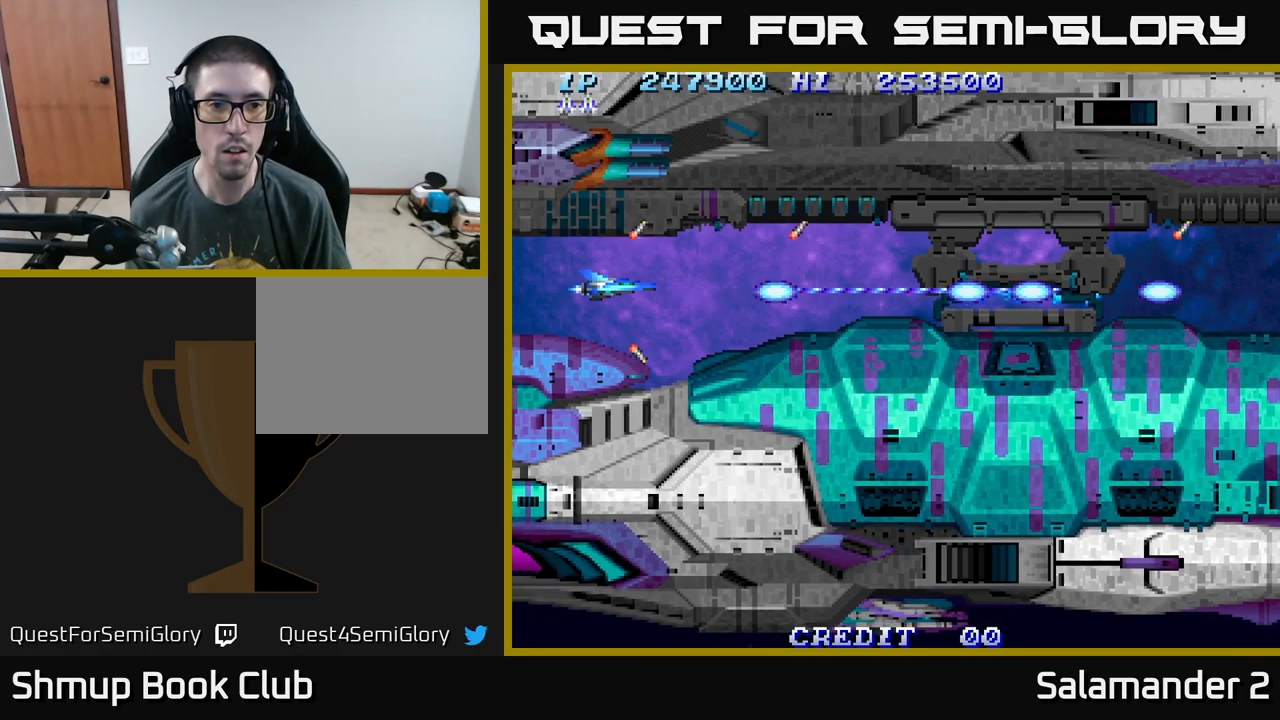
{"buttons": ["A"], "right_stick": "center", "events": []}
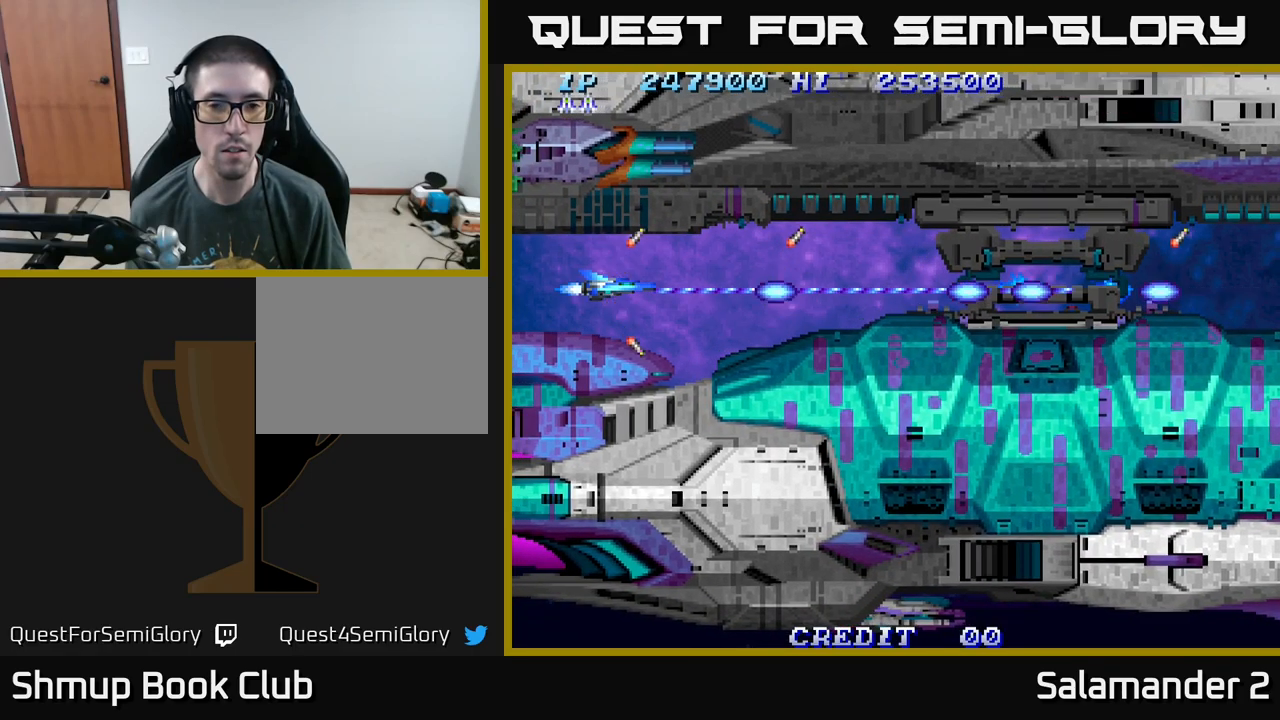
{"buttons": ["A"], "right_stick": "center", "events": []}
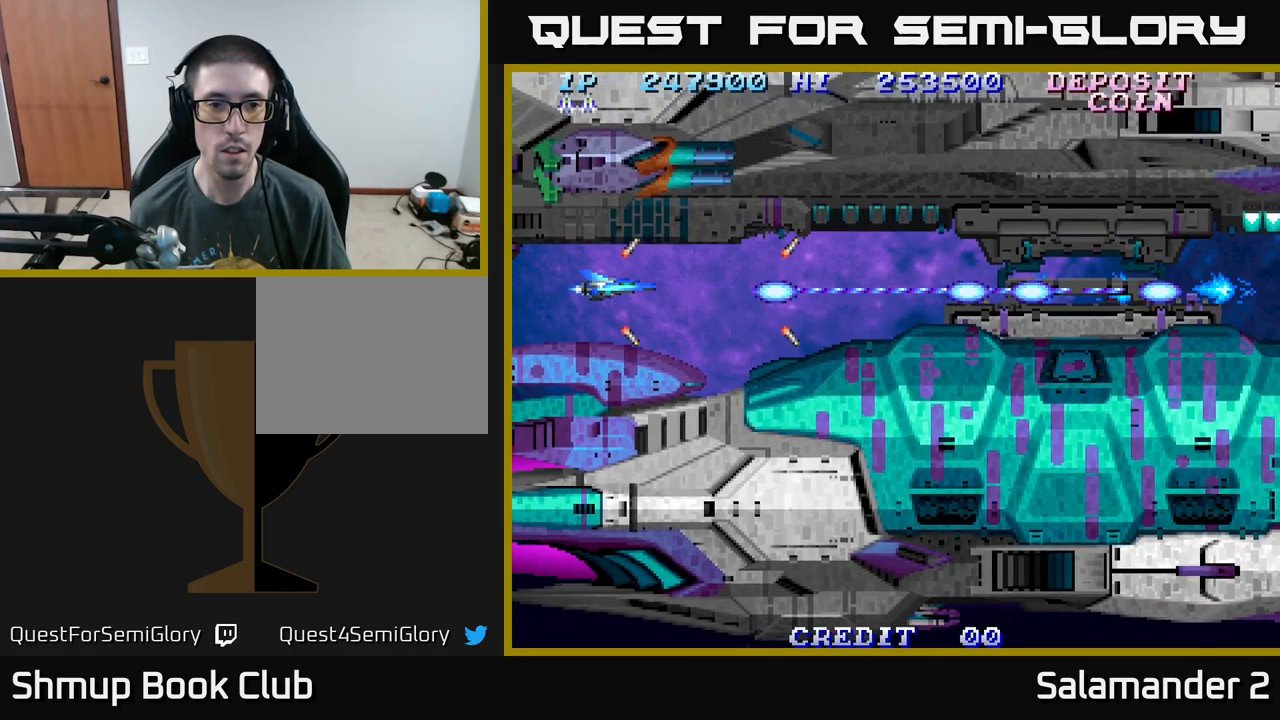
{"buttons": ["A"], "right_stick": "center", "events": []}
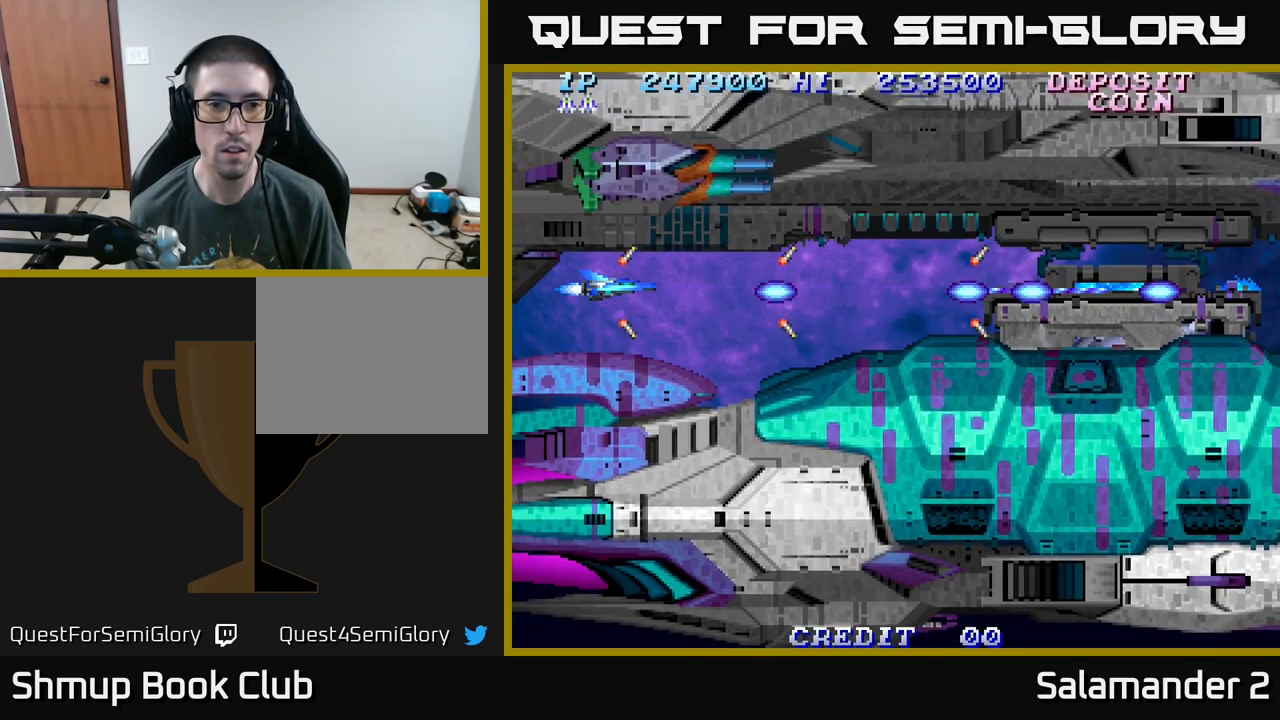
{"buttons": ["A"], "right_stick": "center", "events": [[167, "DPAD_RIGHT", "down"], [250, "DPAD_RIGHT", "up"]]}
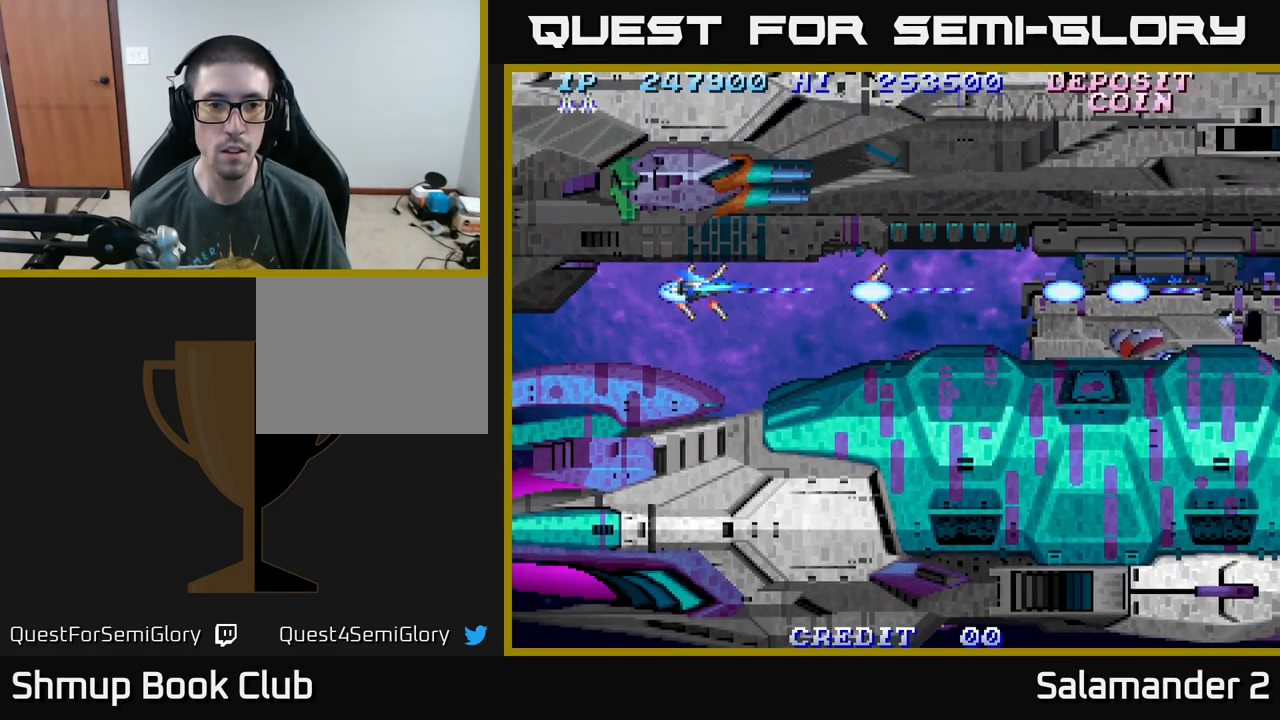
{"buttons": ["A"], "right_stick": "center", "events": [[83, "DPAD_DOWN", "down"], [100, "DPAD_DOWN", "up"]]}
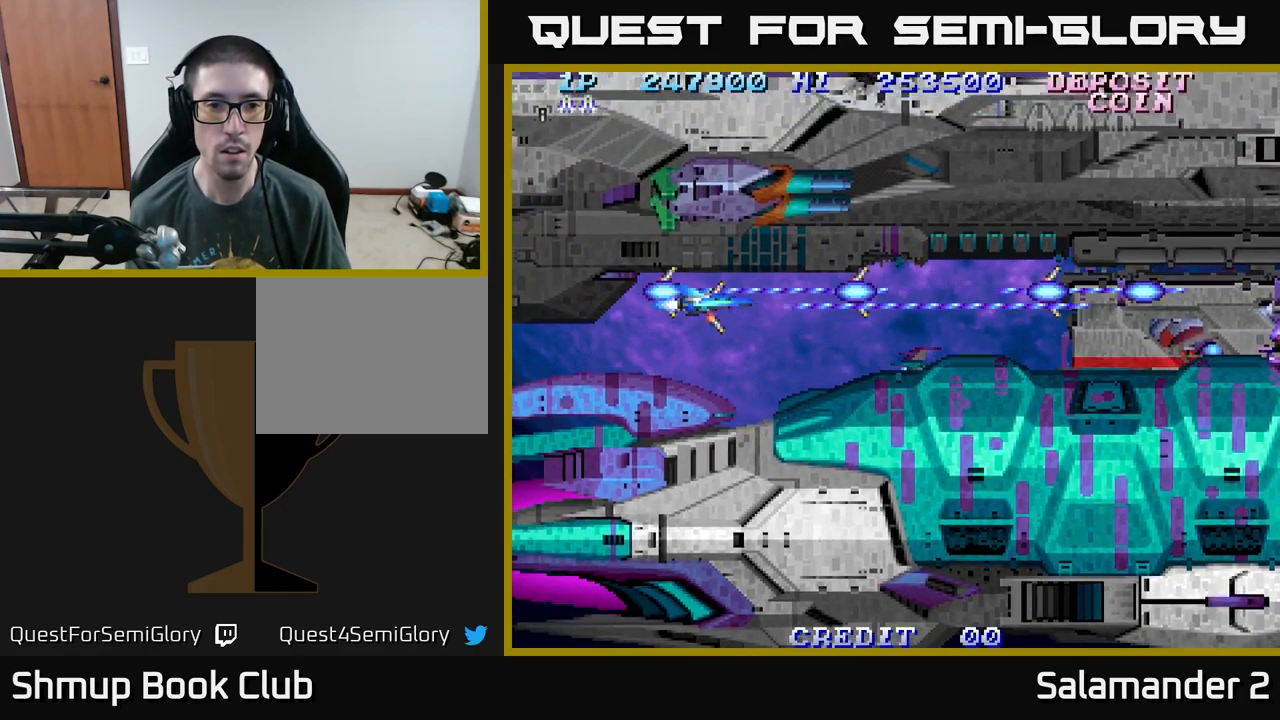
{"buttons": ["A"], "right_stick": "center", "events": [[67, "DPAD_DOWN", "down"], [100, "DPAD_DOWN", "up"]]}
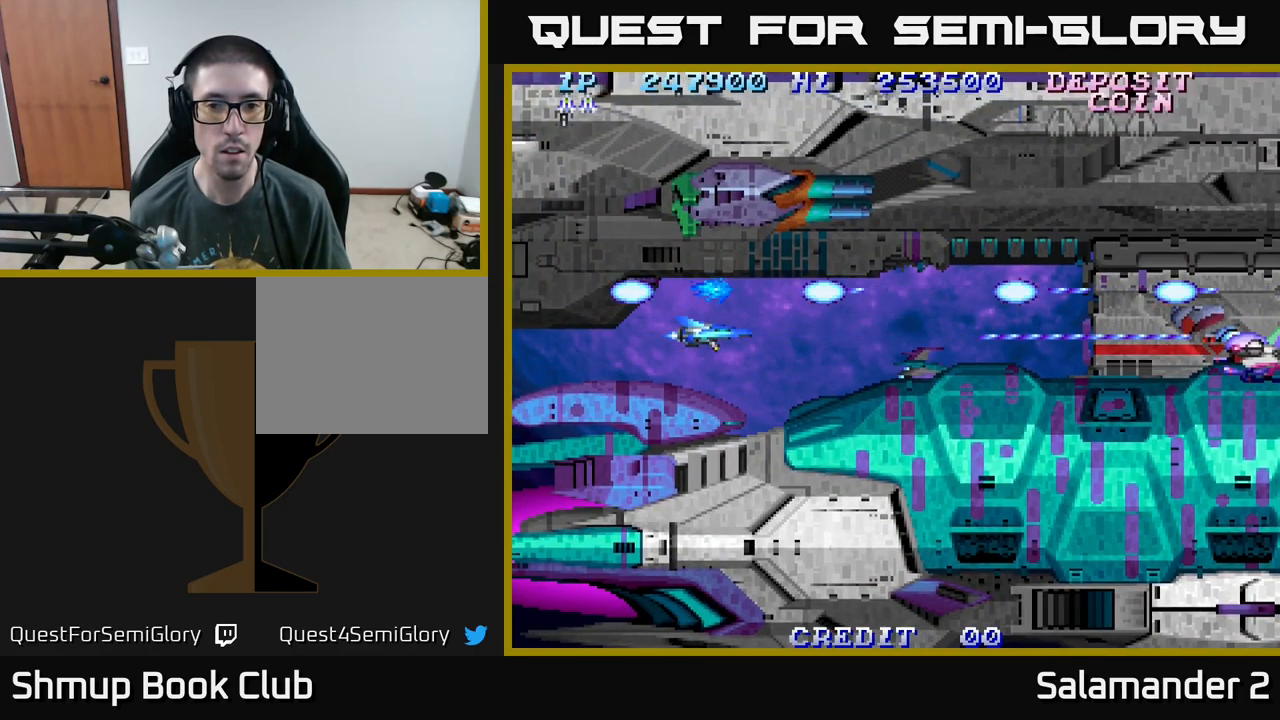
{"buttons": ["A"], "right_stick": "center", "events": [[333, "DPAD_DOWN", "down"], [383, "DPAD_DOWN", "up"]]}
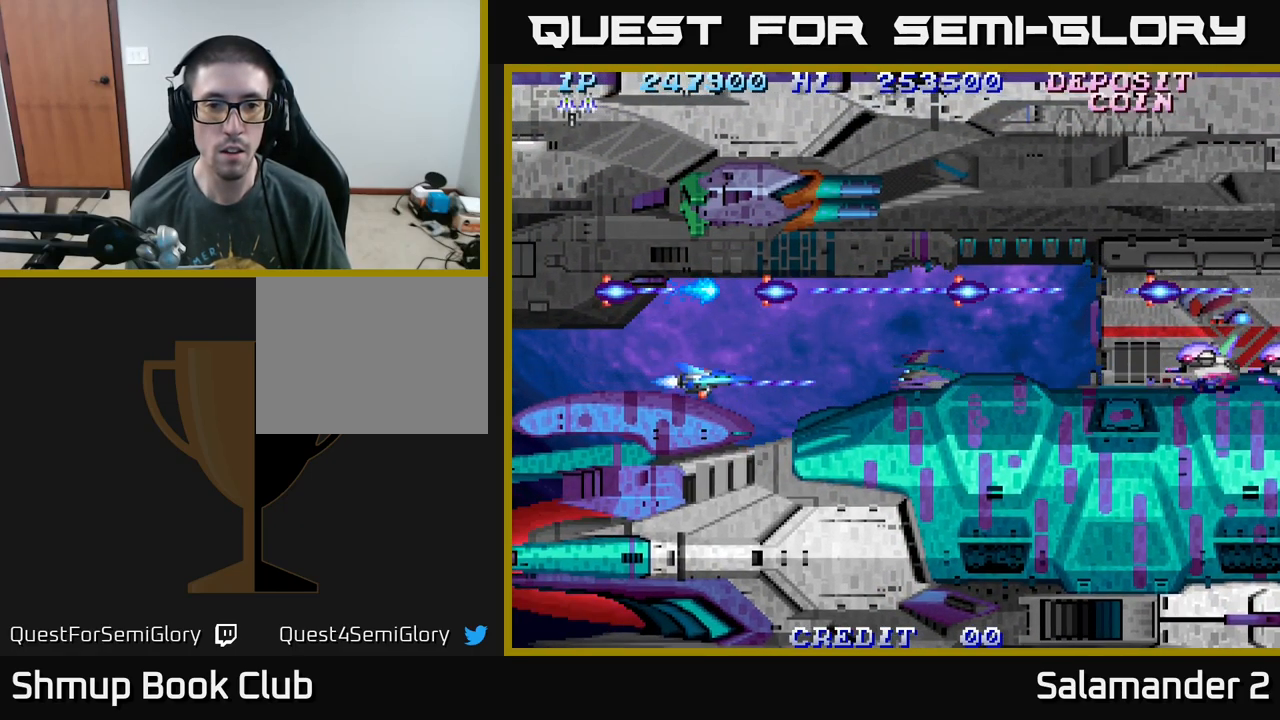
{"buttons": ["A"], "right_stick": "center", "events": []}
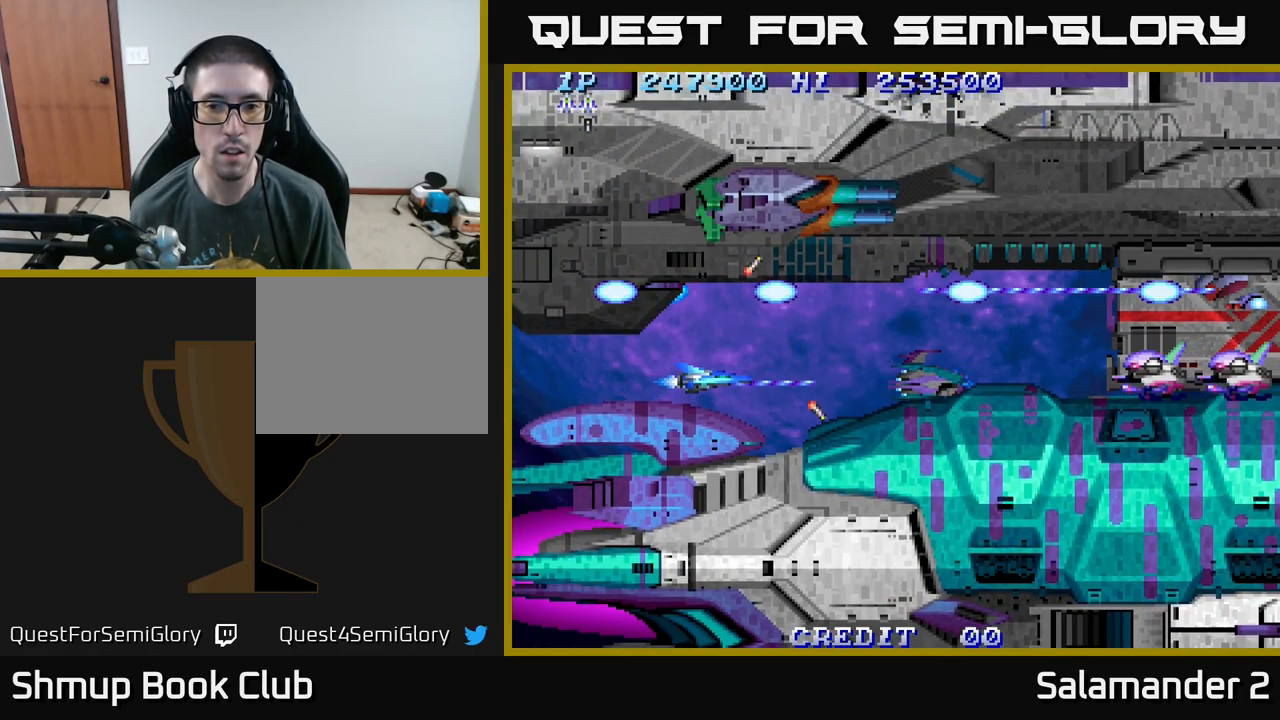
{"buttons": ["A"], "right_stick": "center", "events": [[200, "DPAD_RIGHT", "down"], [300, "DPAD_RIGHT", "up"]]}
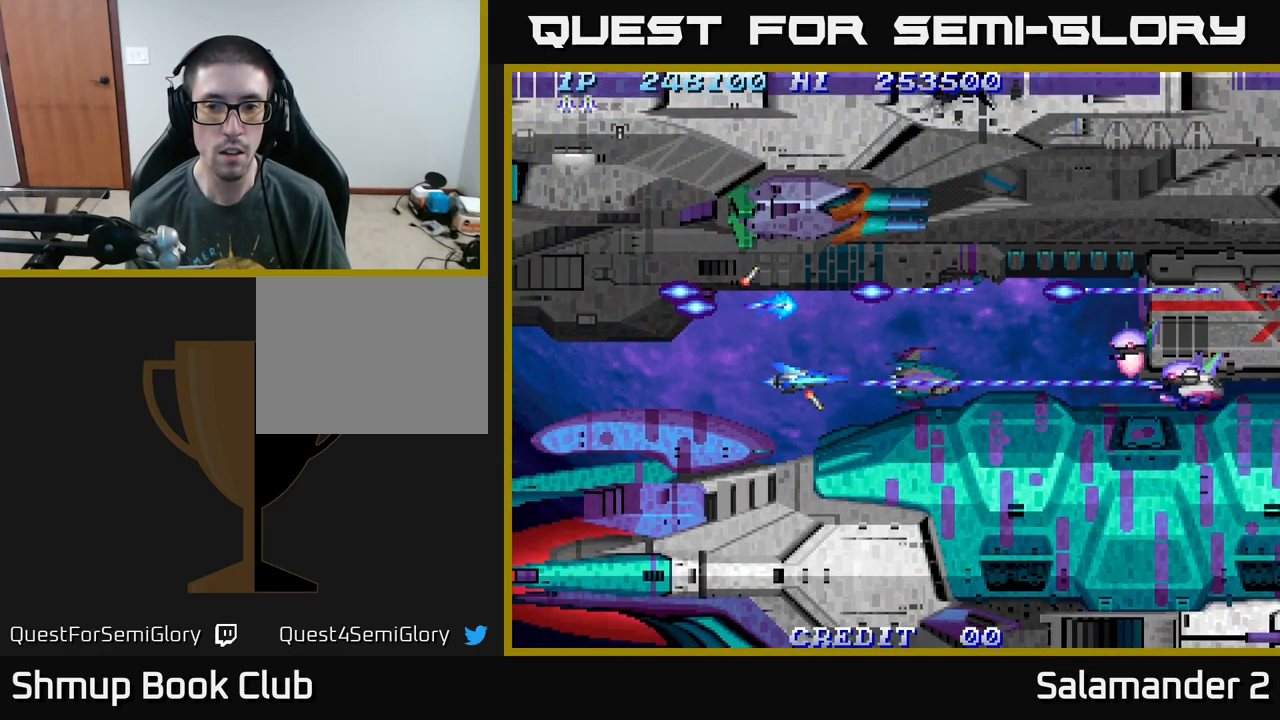
{"buttons": ["A"], "right_stick": "center", "events": [[100, "DPAD_RIGHT", "down"], [134, "DPAD_RIGHT", "up"]]}
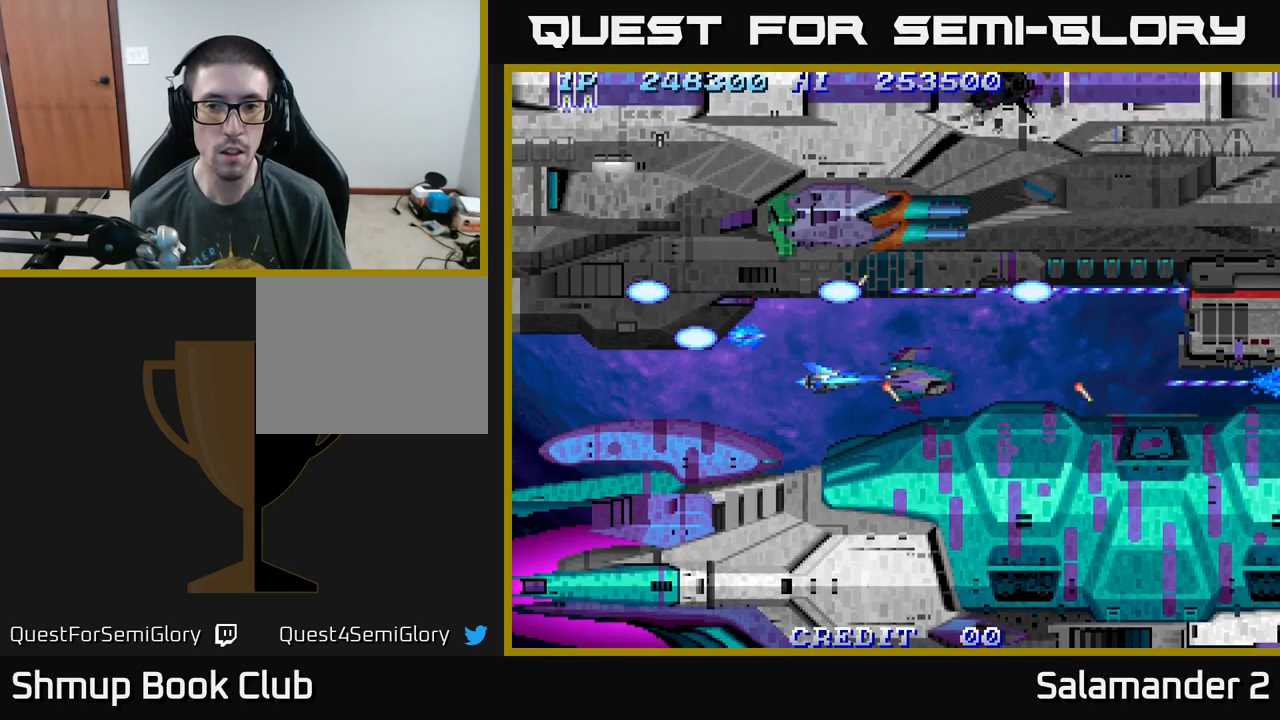
{"buttons": ["A"], "right_stick": "center", "events": []}
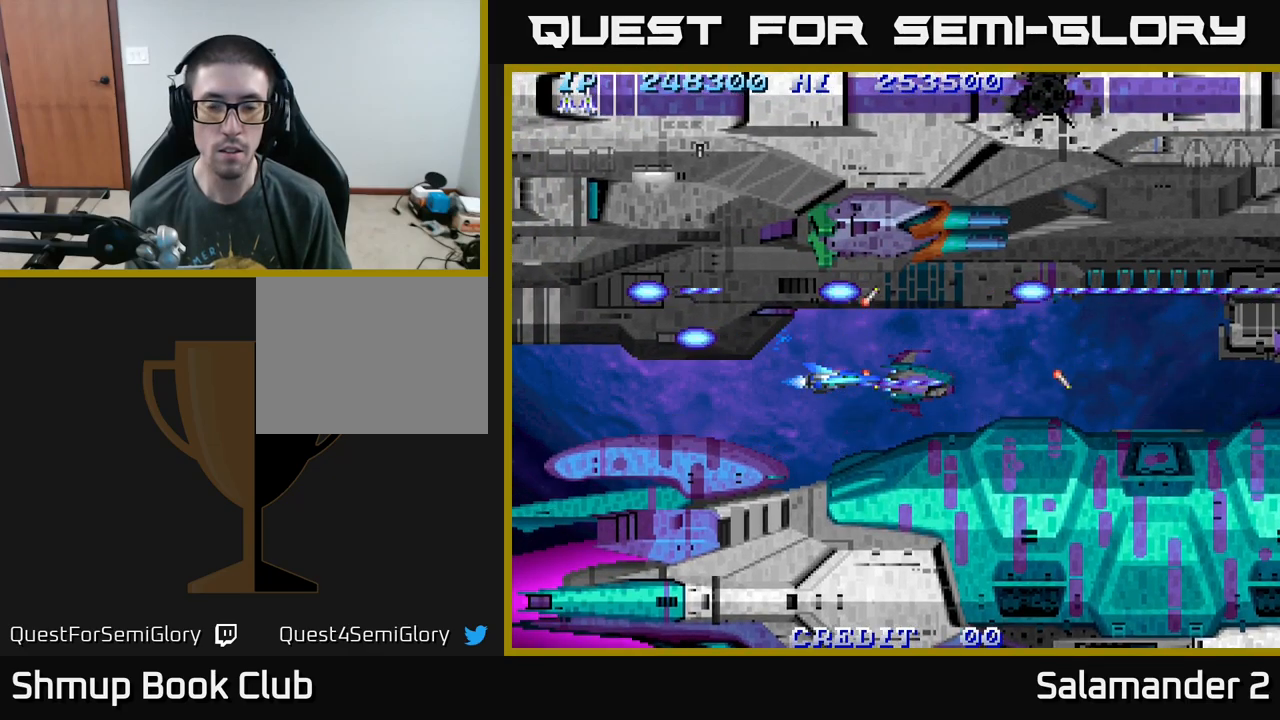
{"buttons": ["A"], "right_stick": "center", "events": [[267, "DPAD_DOWN", "down"], [284, "DPAD_DOWN", "up"]]}
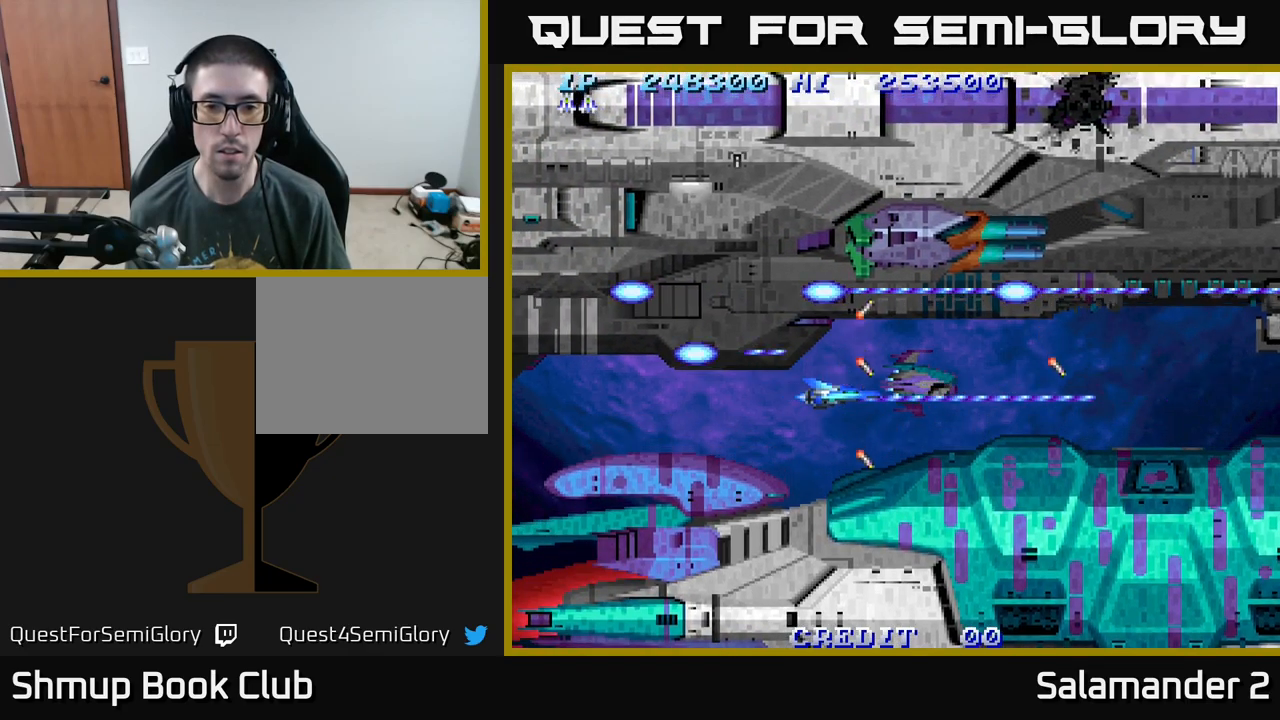
{"buttons": ["A"], "right_stick": "center", "events": [[217, "DPAD_DOWN", "down"], [267, "DPAD_DOWN", "up"]]}
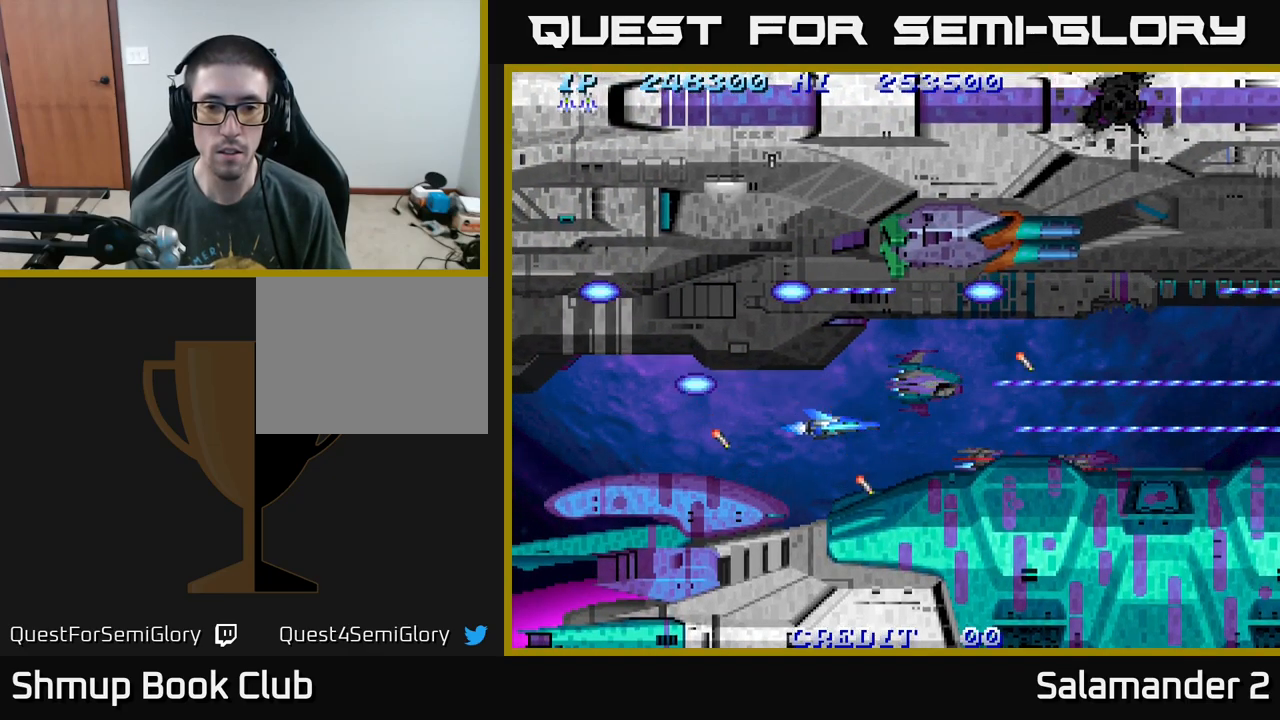
{"buttons": ["A"], "right_stick": "center", "events": []}
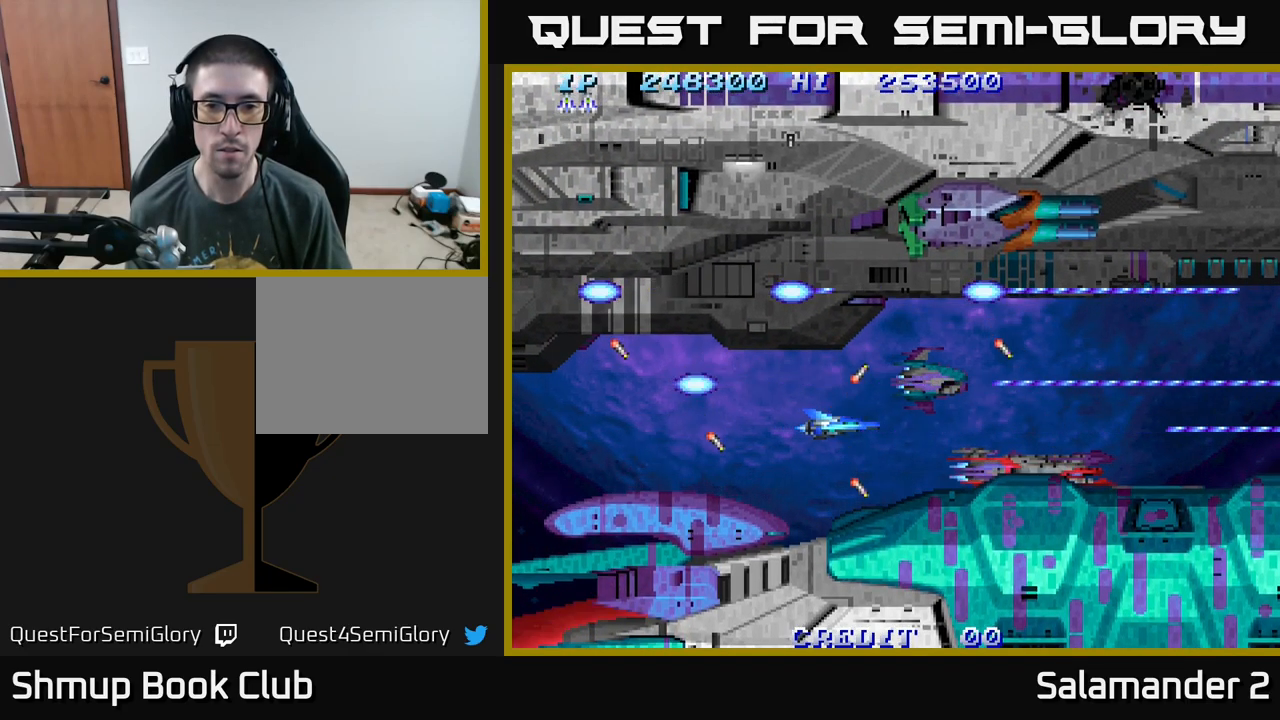
{"buttons": [], "right_stick": "center", "events": [[50, "A", "up"]]}
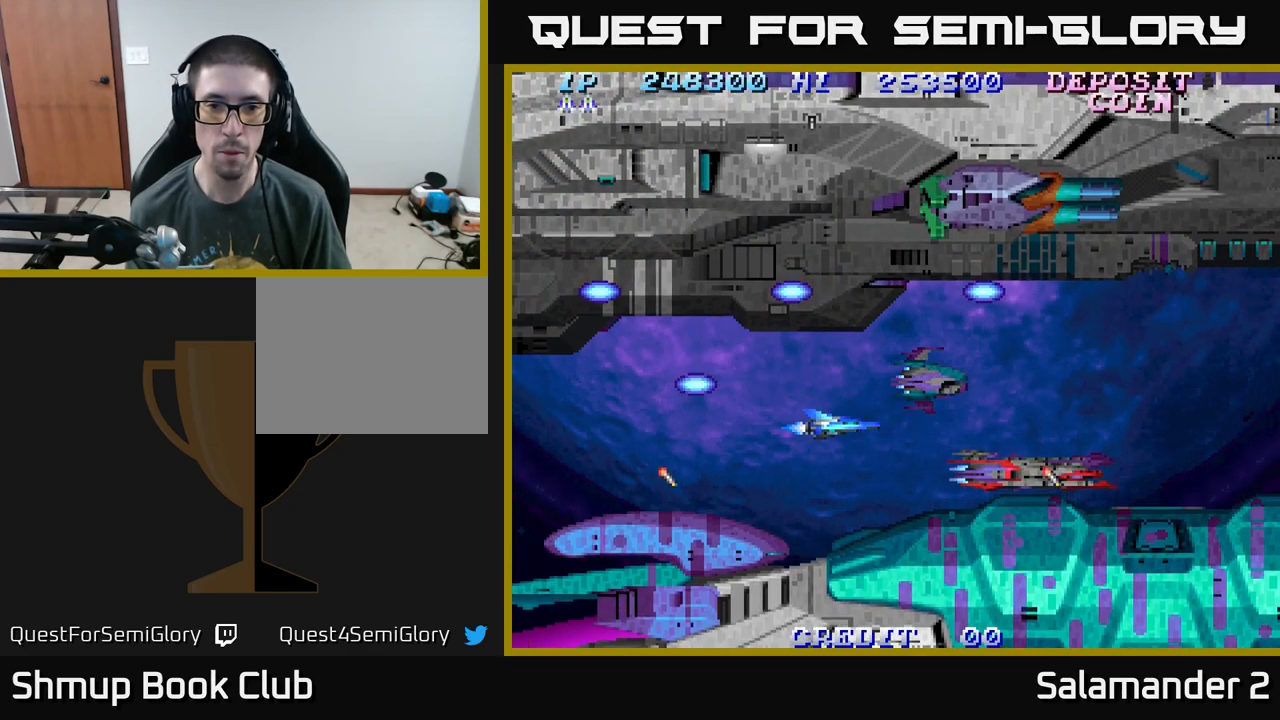
{"buttons": [], "right_stick": "center", "events": [[234, "DPAD_DOWN", "down"], [267, "DPAD_DOWN", "up"]]}
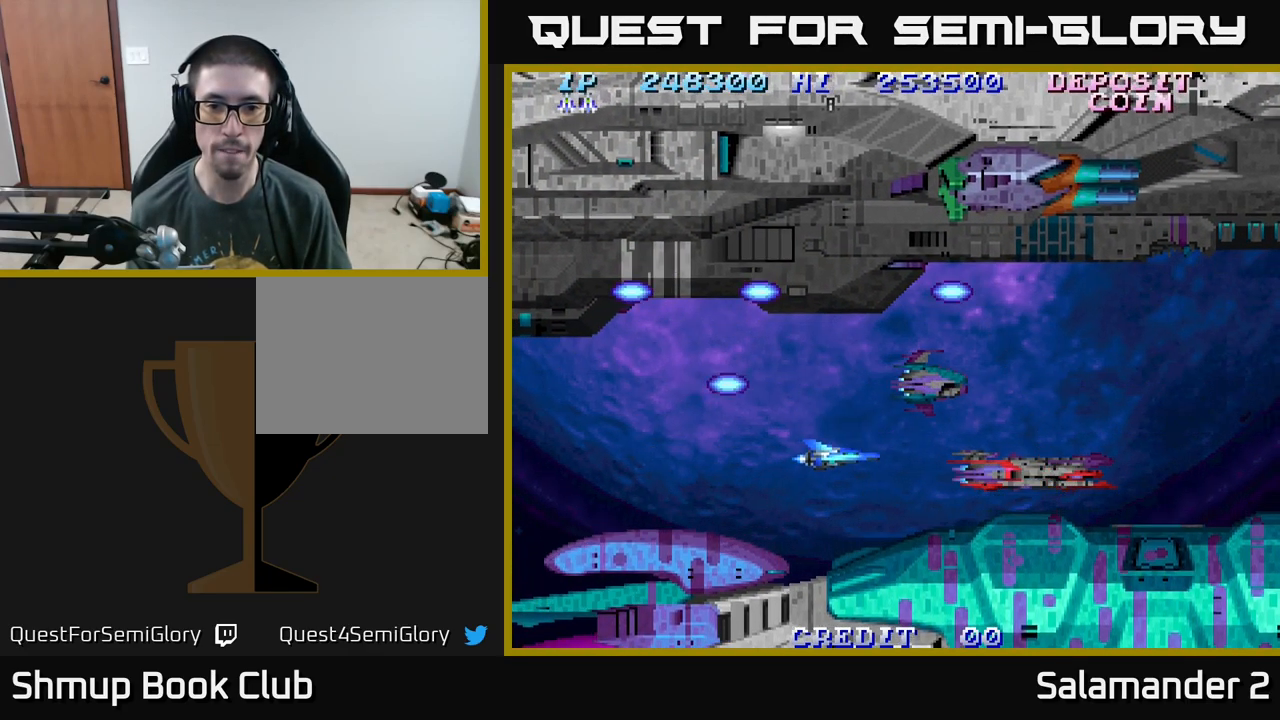
{"buttons": [], "right_stick": "center", "events": [[84, "DPAD_DOWN", "down"], [150, "DPAD_DOWN", "up"], [184, "DPAD_UP", "down"], [267, "DPAD_RIGHT", "down"], [317, "DPAD_UP", "up"], [350, "DPAD_RIGHT", "up"]]}
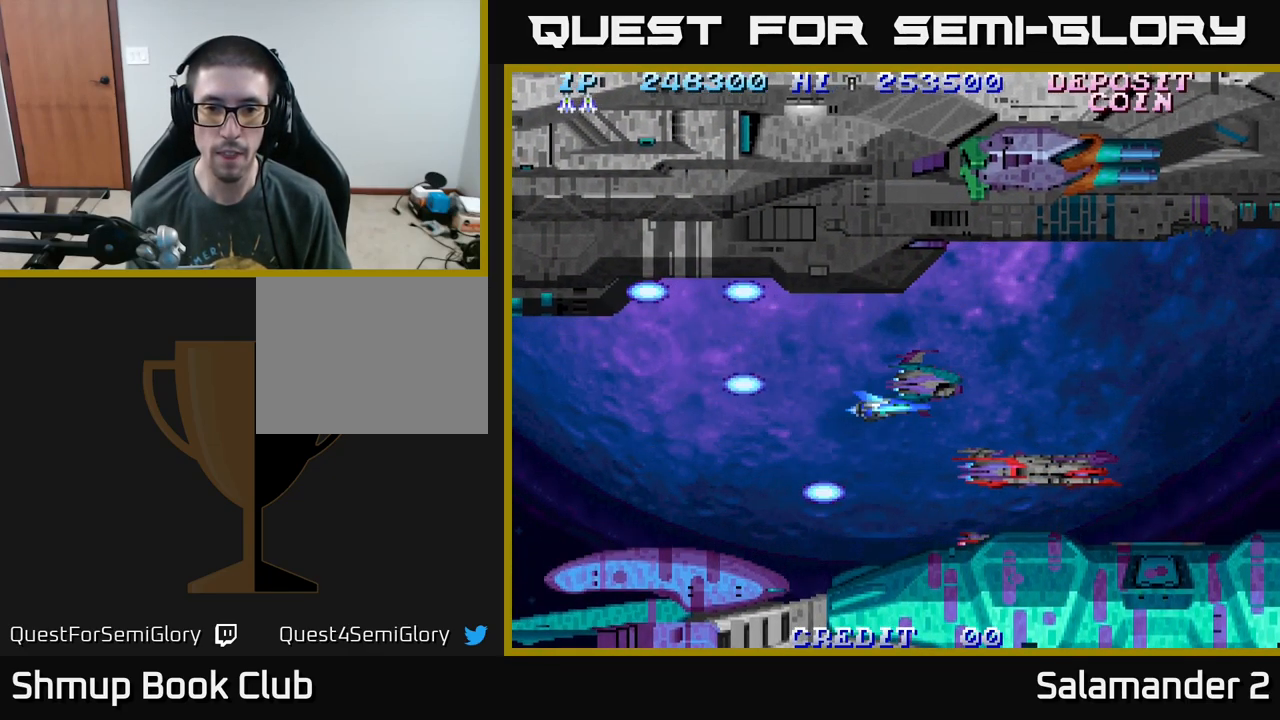
{"buttons": [], "right_stick": "center", "events": [[34, "DPAD_UP", "down"], [134, "DPAD_UP", "up"], [150, "DPAD_RIGHT", "down"], [167, "DPAD_RIGHT", "up"], [384, "DPAD_DOWN", "down"], [450, "DPAD_DOWN", "up"]]}
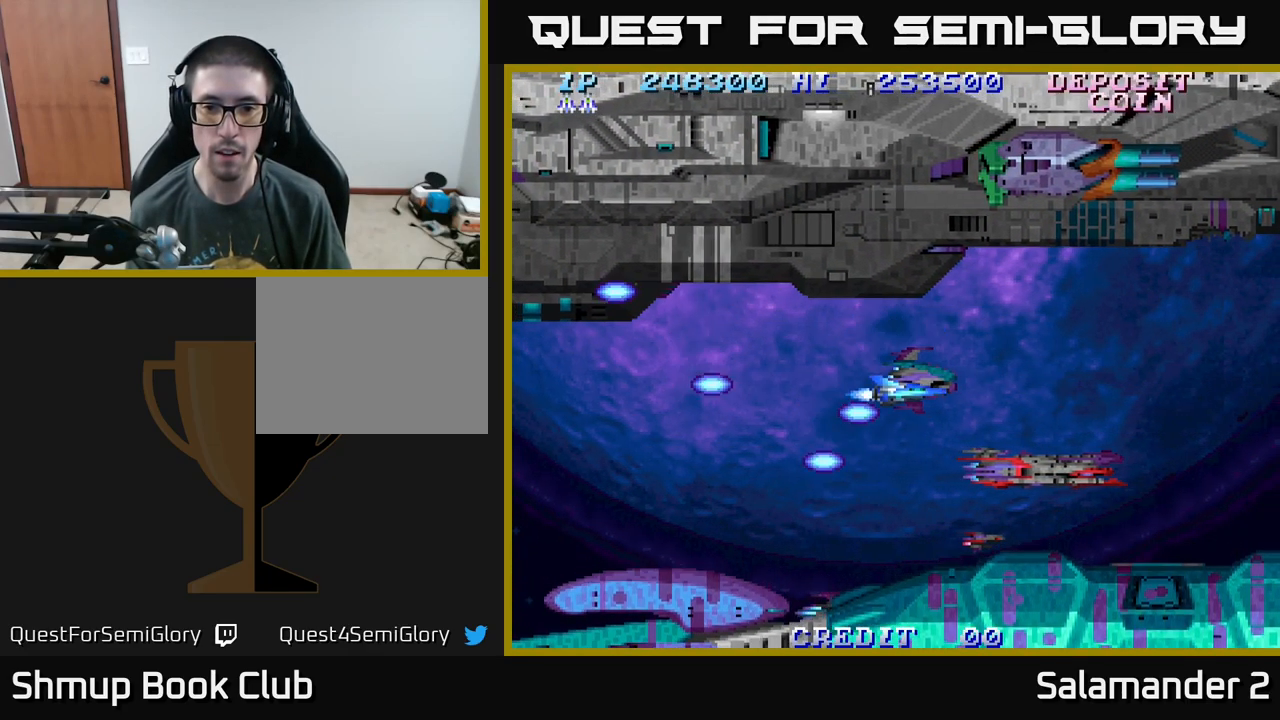
{"buttons": ["DPAD_LEFT"], "right_stick": "center", "events": [[167, "DPAD_DOWN", "down"], [234, "DPAD_DOWN", "up"], [467, "DPAD_LEFT", "down"]]}
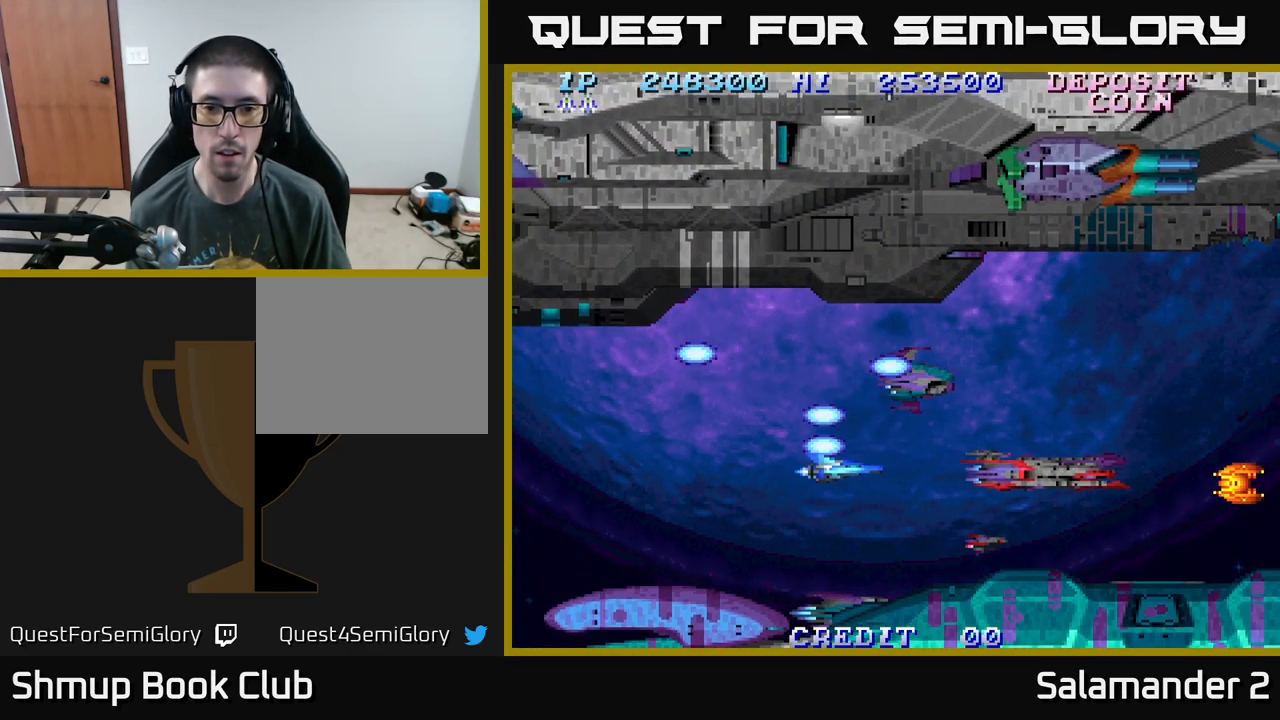
{"buttons": ["A"], "right_stick": "center", "events": [[67, "DPAD_LEFT", "up"], [217, "A", "down"]]}
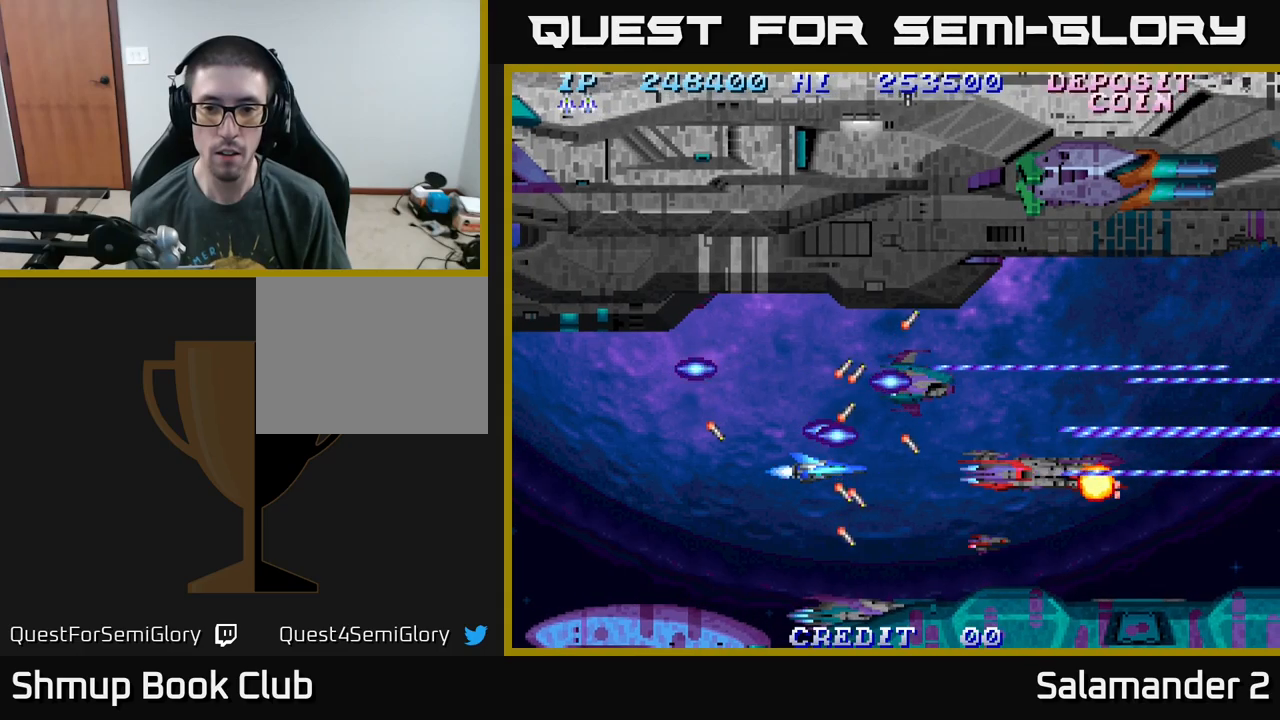
{"buttons": ["A"], "right_stick": "center", "events": []}
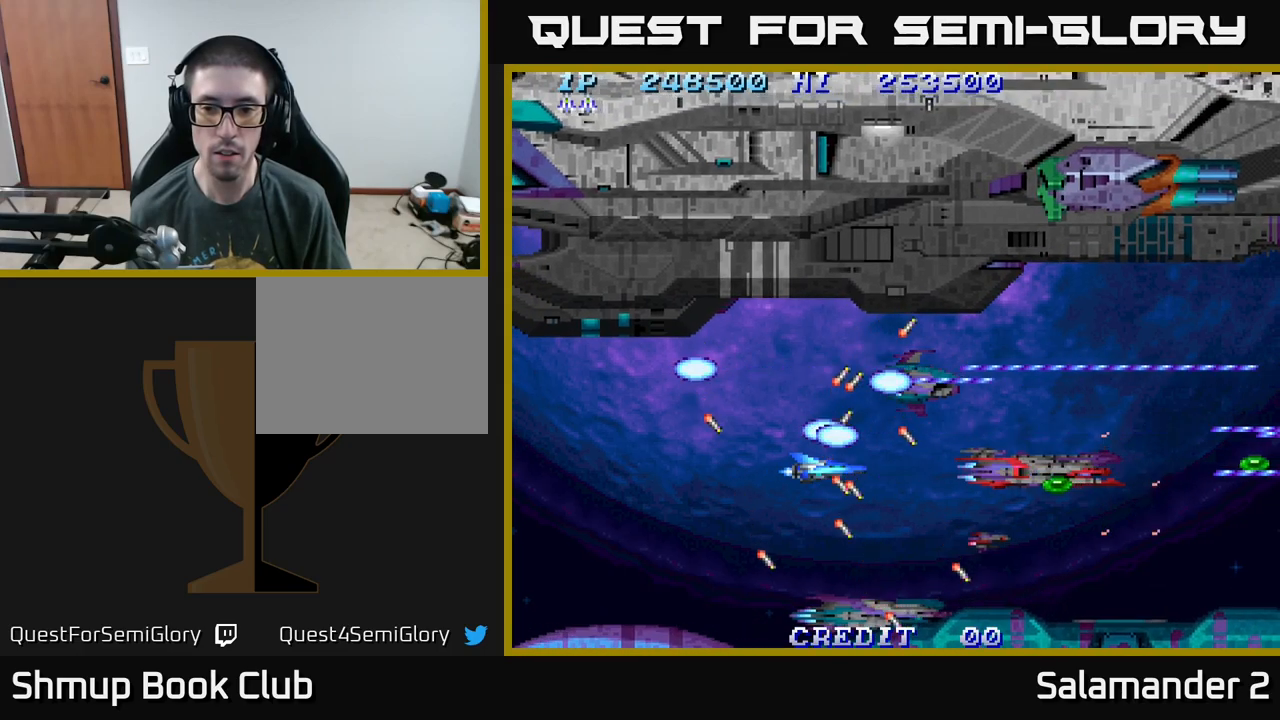
{"buttons": ["A"], "right_stick": "center", "events": [[50, "A", "up"], [500, "A", "down"]]}
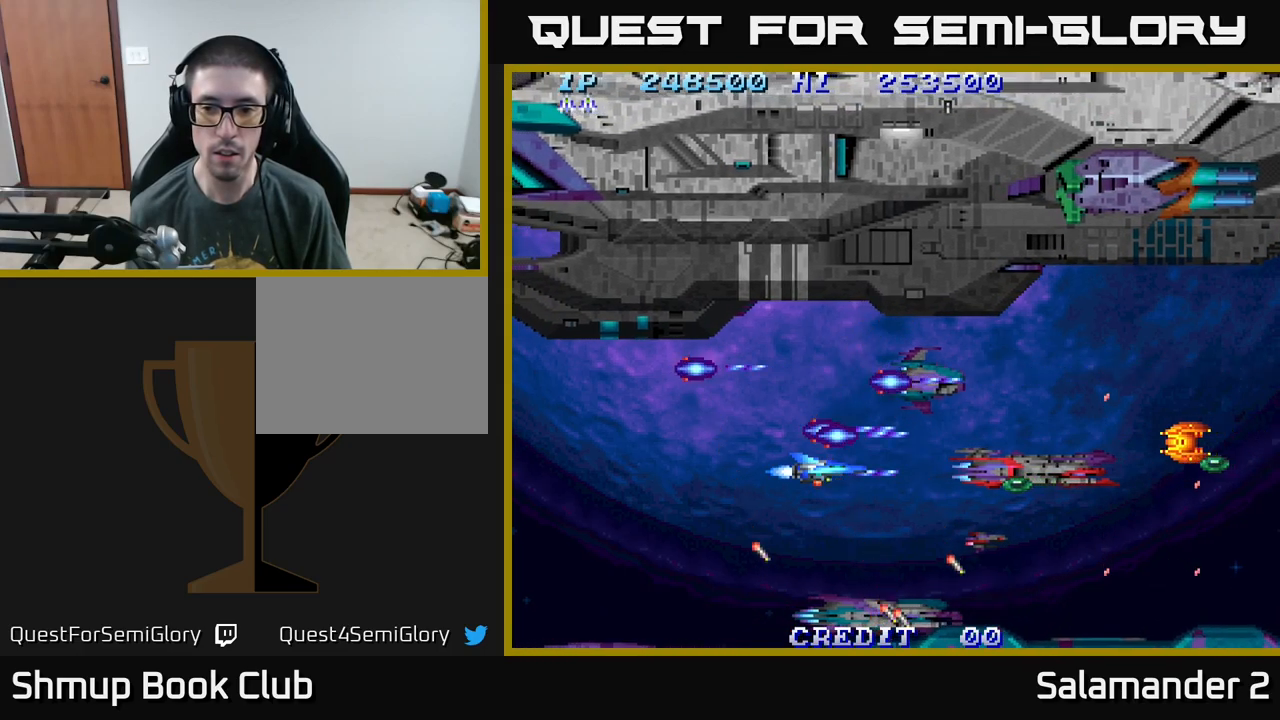
{"buttons": [], "right_stick": "center", "events": [[467, "A", "up"]]}